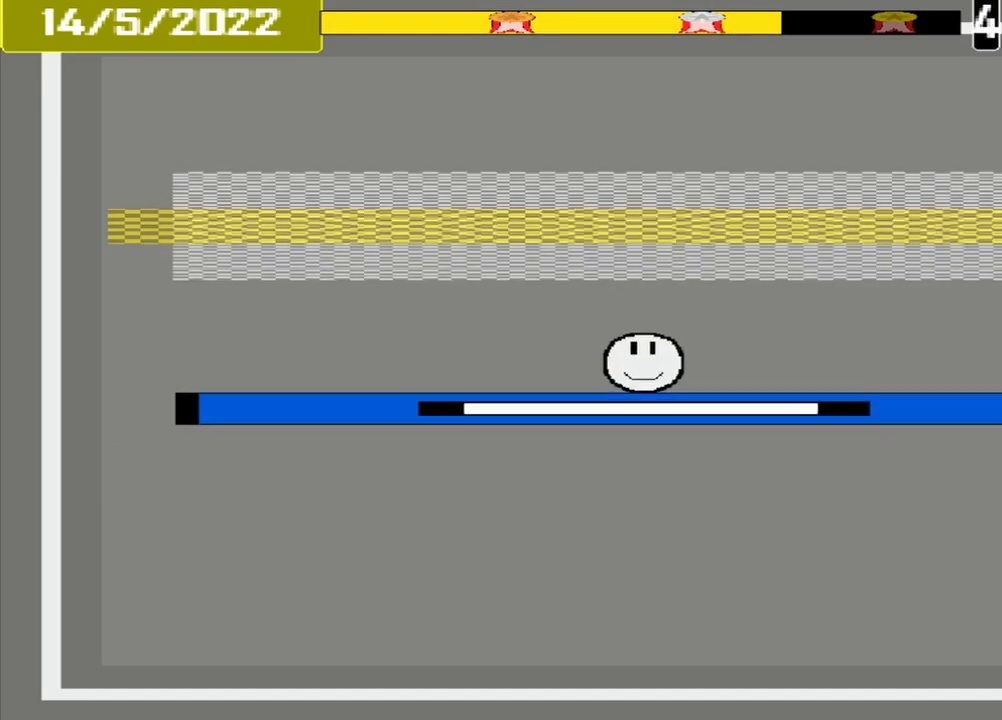
Gameplay with a controller (PlayStation layout); each line is a JSON object with the inputs held at the frame after it. "events" lists button and stick changes between this image and that frame as [ms after this image, input, new state], when the widget could be followed in between. Not read: L3 R3 left_stick right_stick.
{"buttons": [], "events": []}
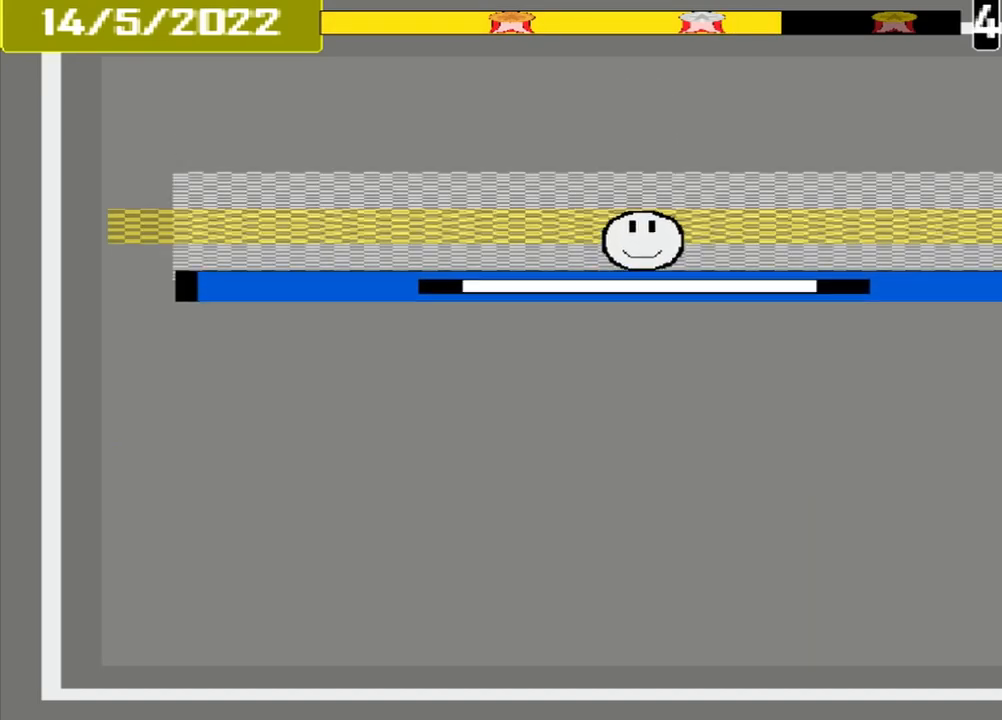
{"buttons": [], "events": [[333, "CROSS", "down"], [500, "CROSS", "up"]]}
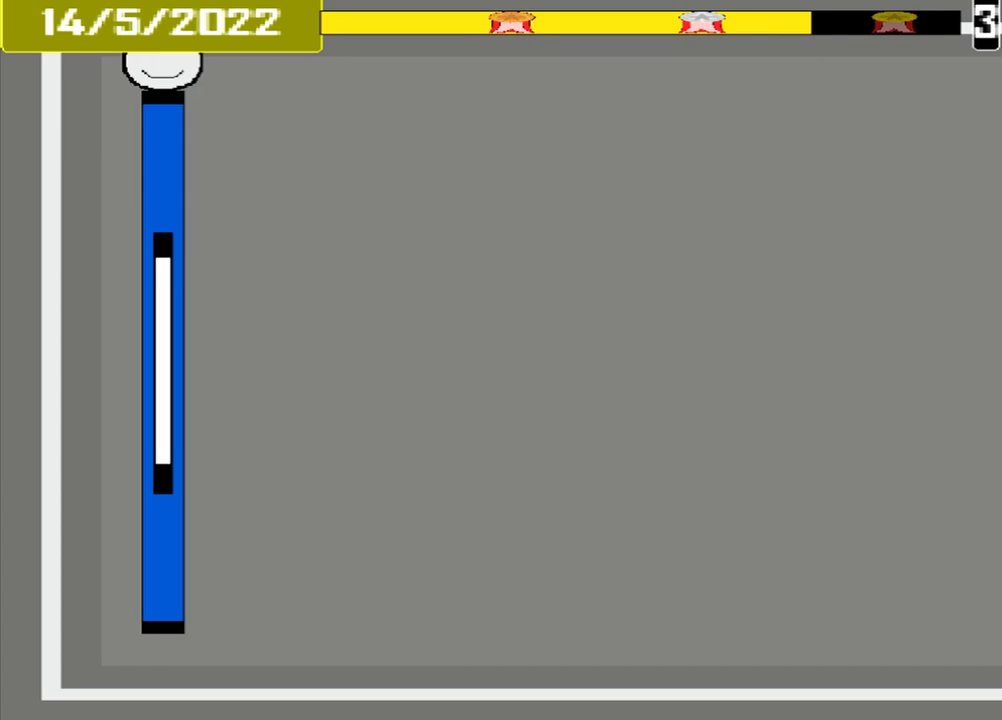
{"buttons": [], "events": []}
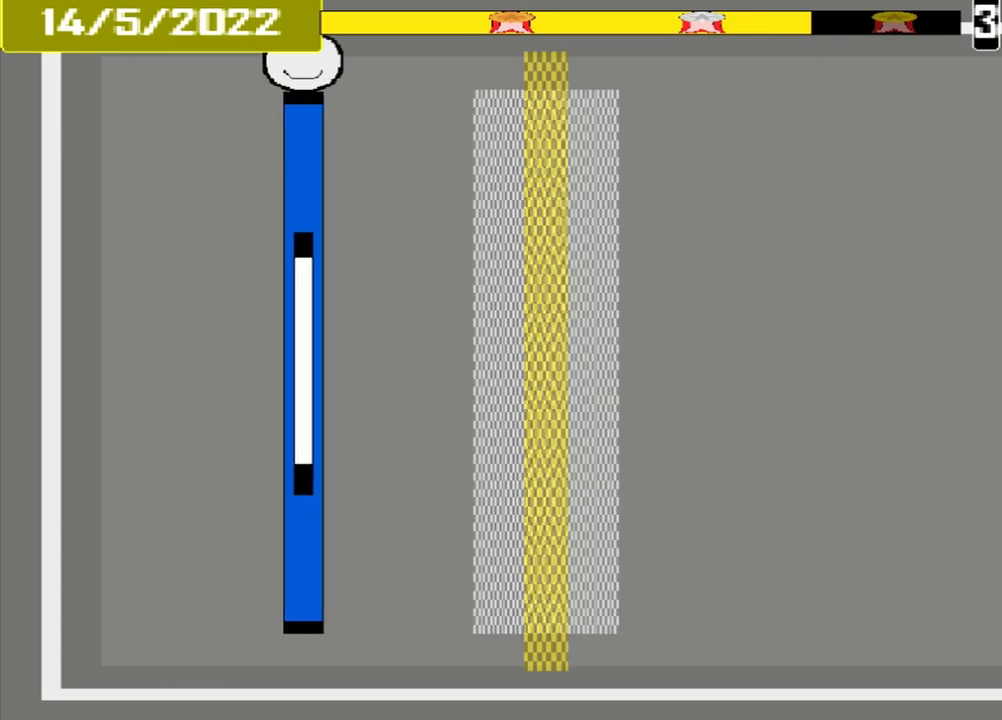
{"buttons": [], "events": []}
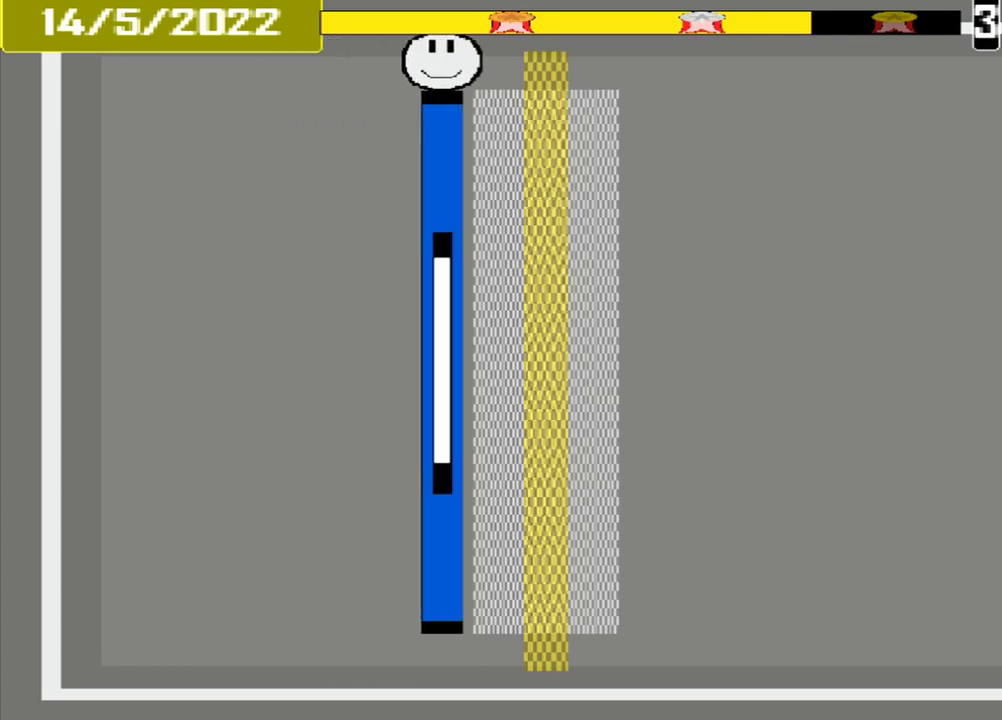
{"buttons": ["CROSS"], "events": [[500, "CROSS", "down"]]}
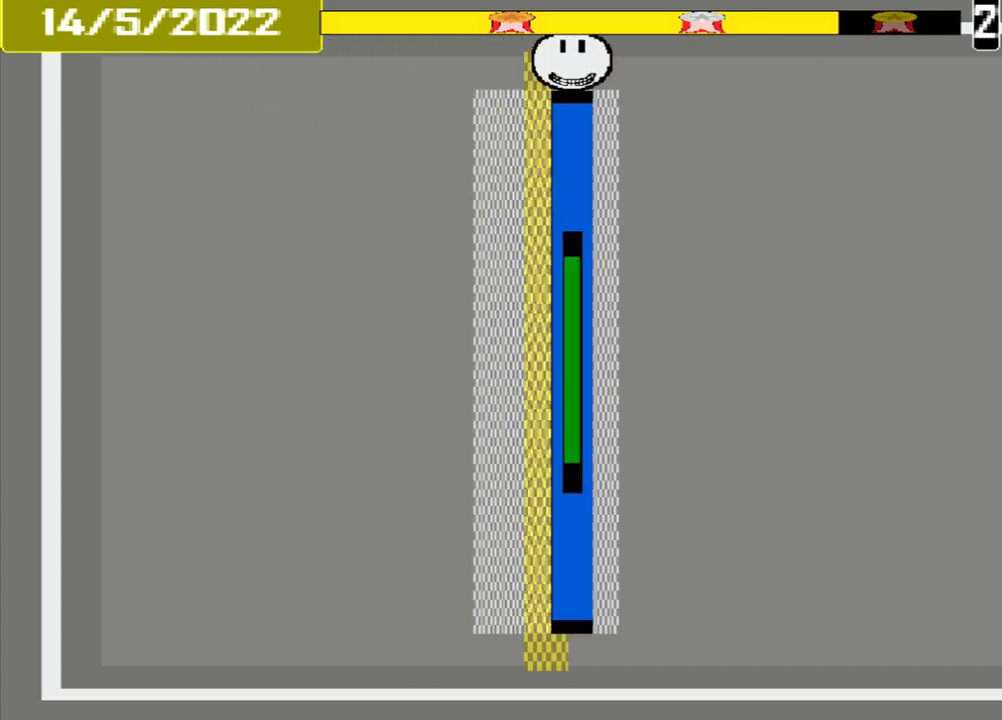
{"buttons": [], "events": [[250, "CROSS", "up"]]}
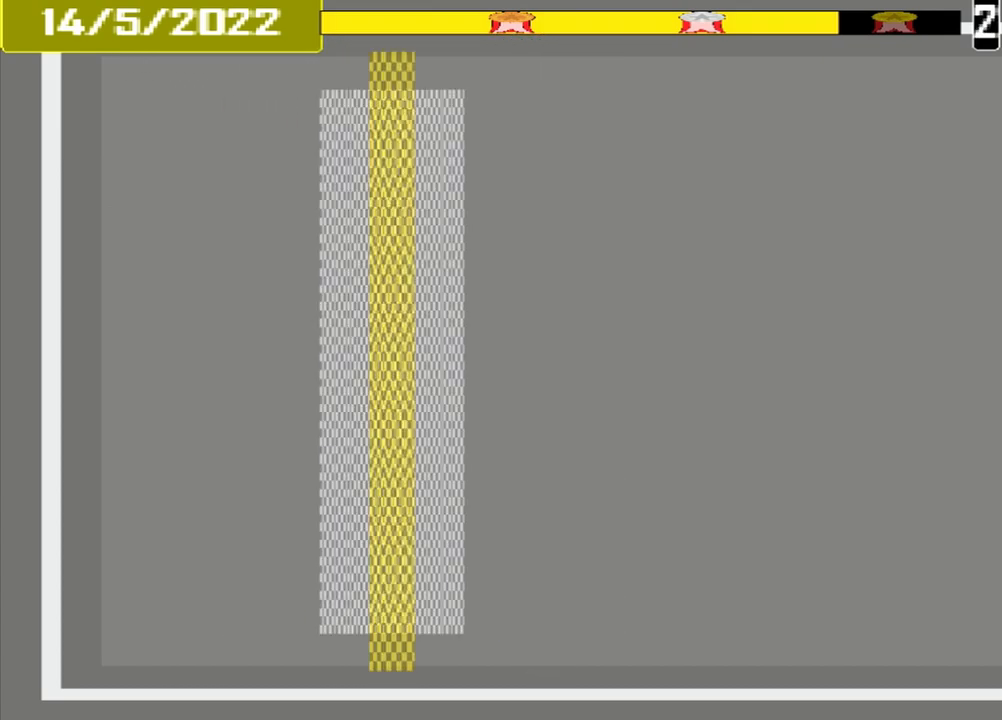
{"buttons": []}
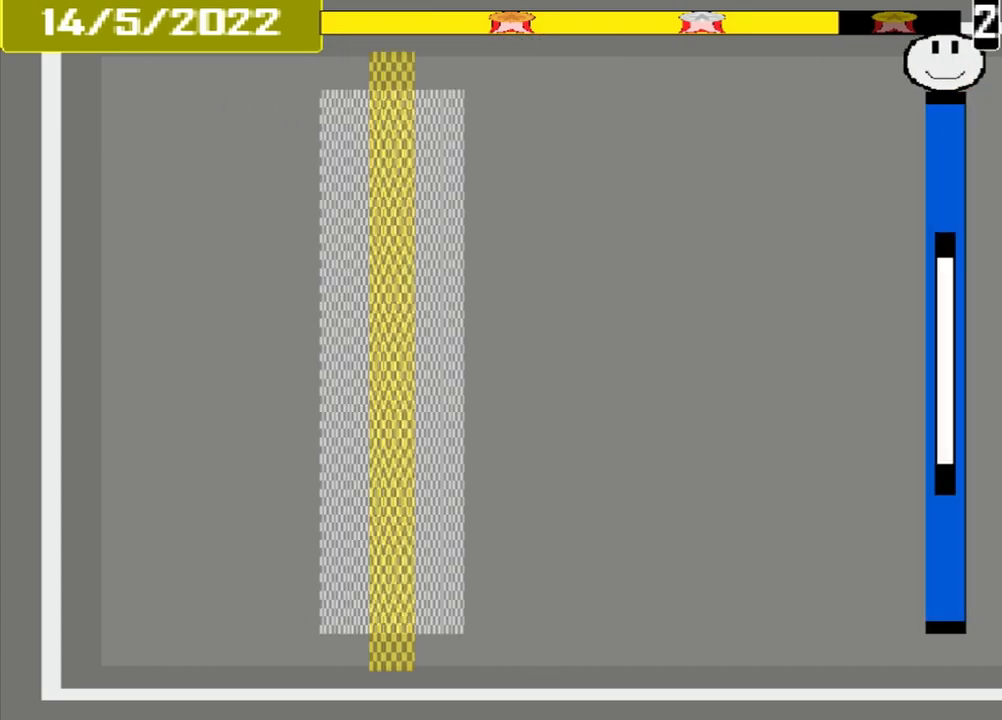
{"buttons": [], "events": []}
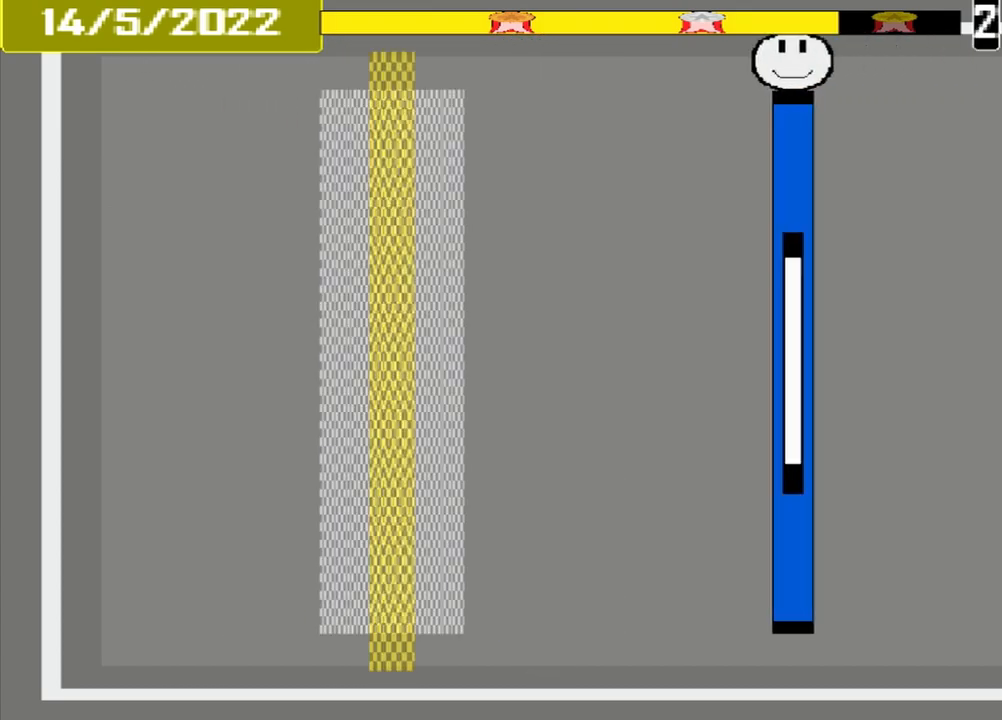
{"buttons": [], "events": []}
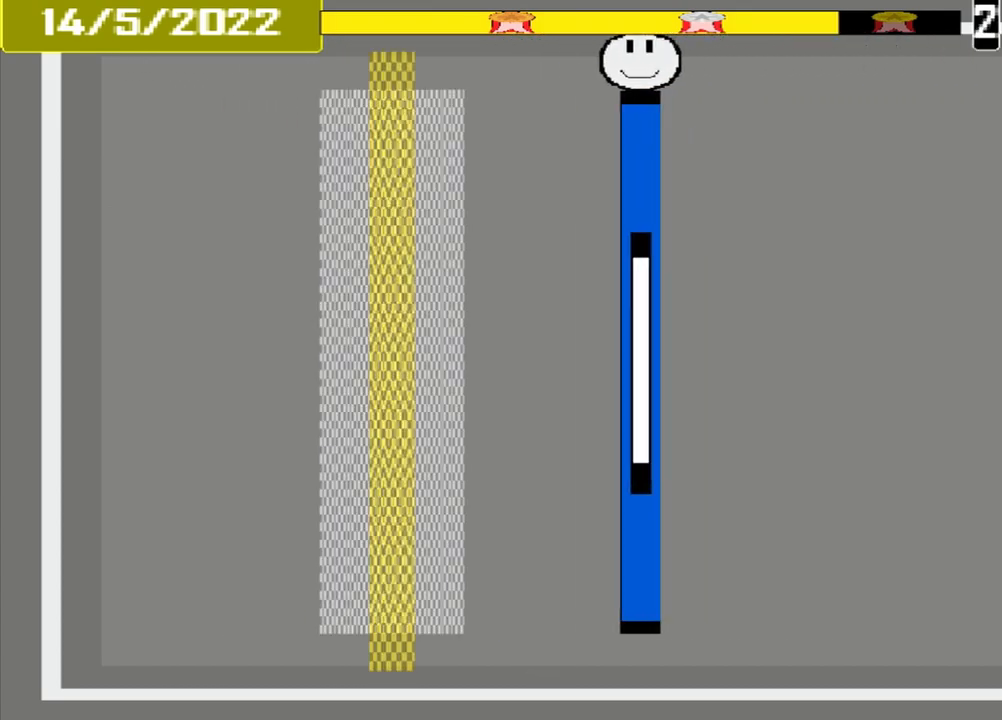
{"buttons": [], "events": []}
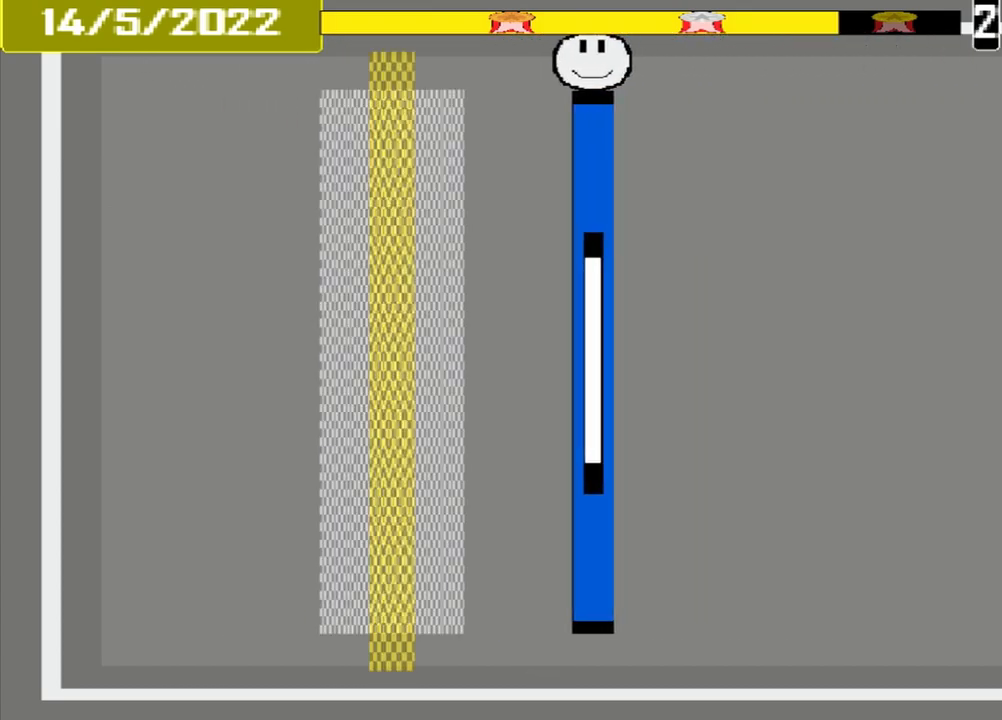
{"buttons": [], "events": []}
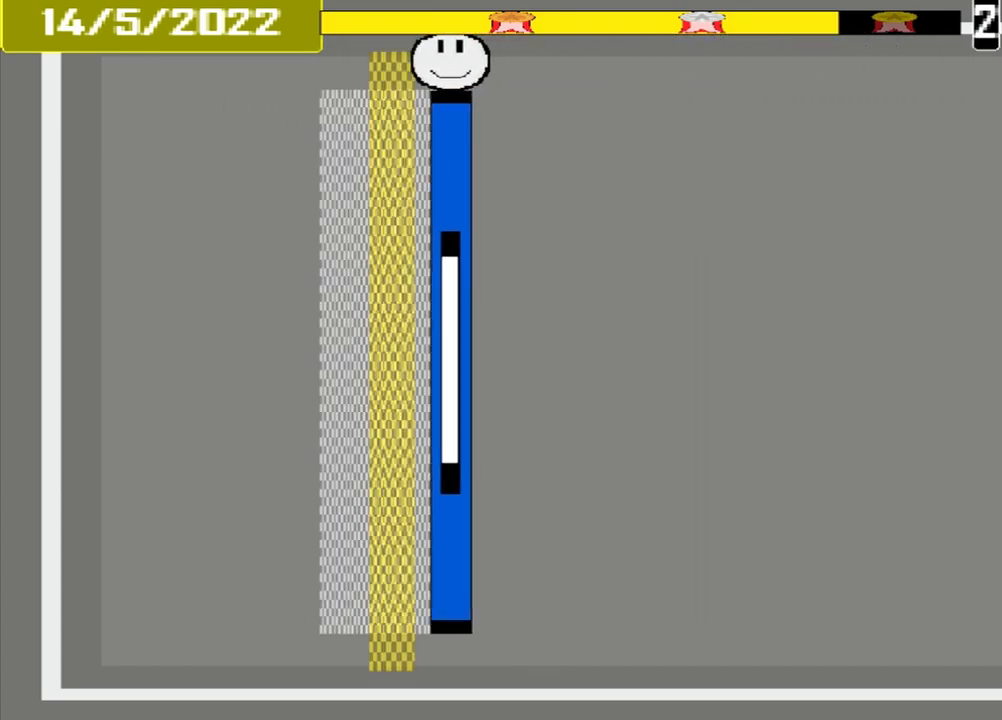
{"buttons": [], "events": [[125, "CROSS", "down"], [375, "CROSS", "up"]]}
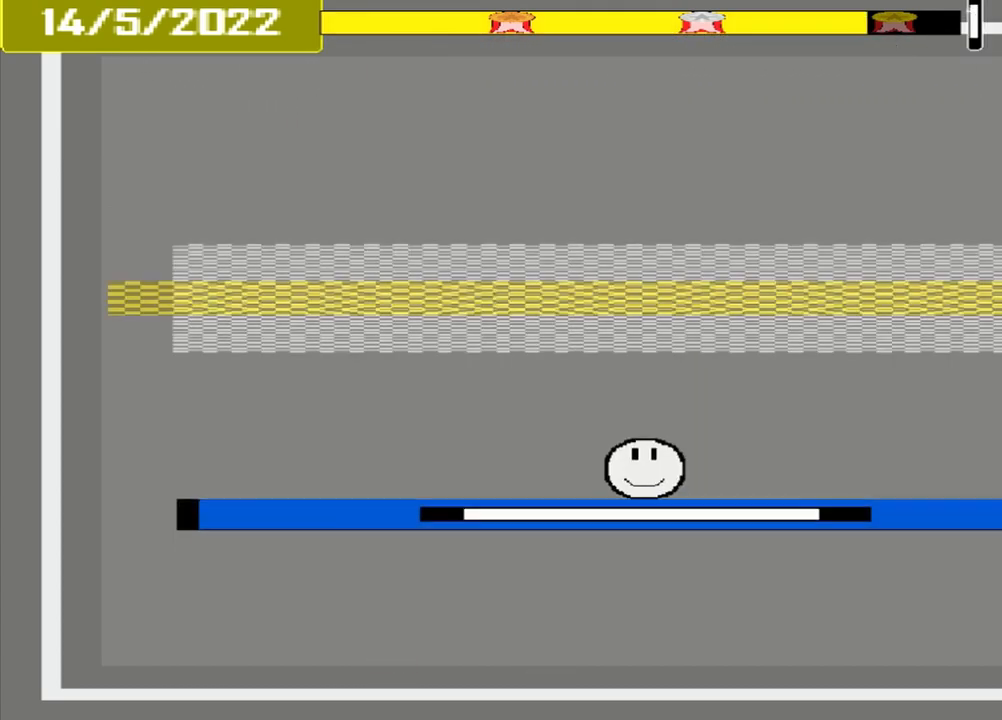
{"buttons": [], "events": []}
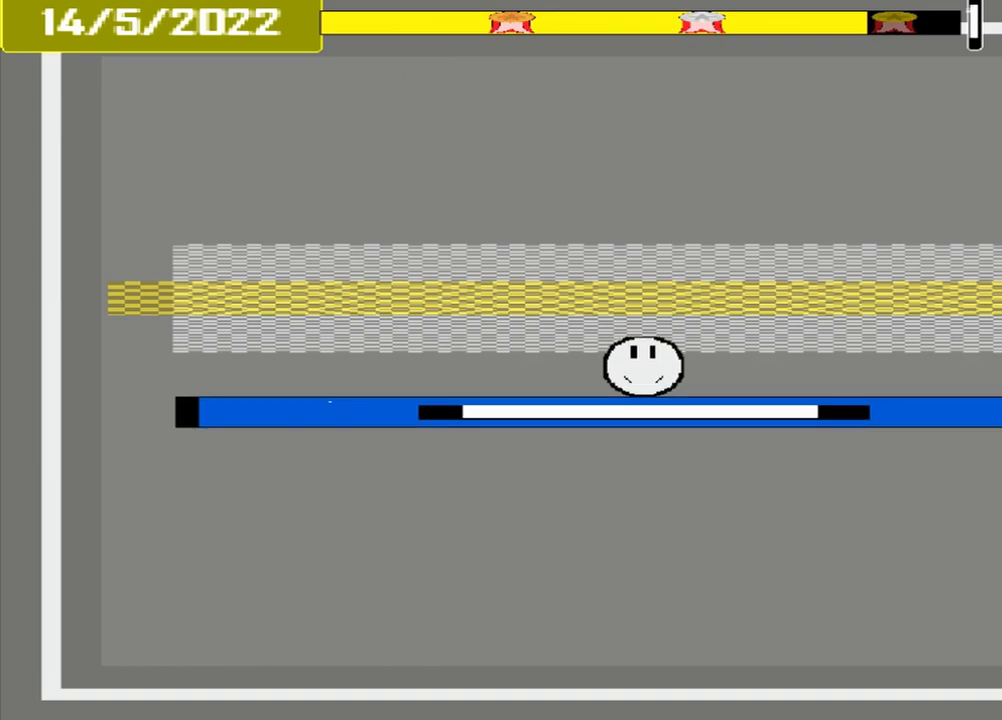
{"buttons": [], "events": []}
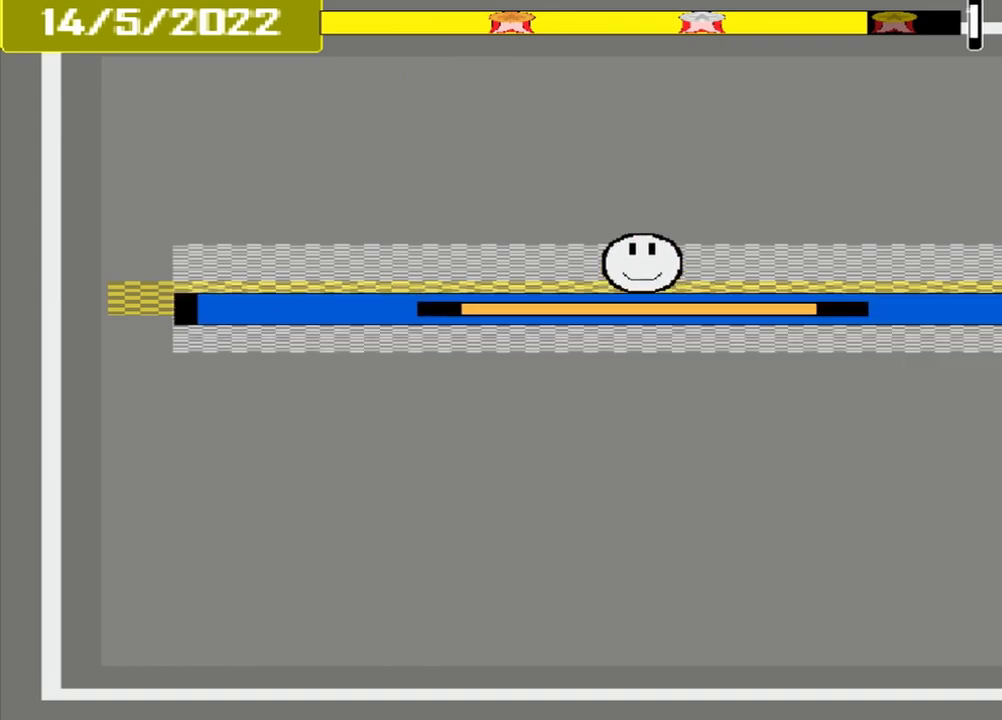
{"buttons": ["CROSS"], "events": [[42, "CROSS", "down"]]}
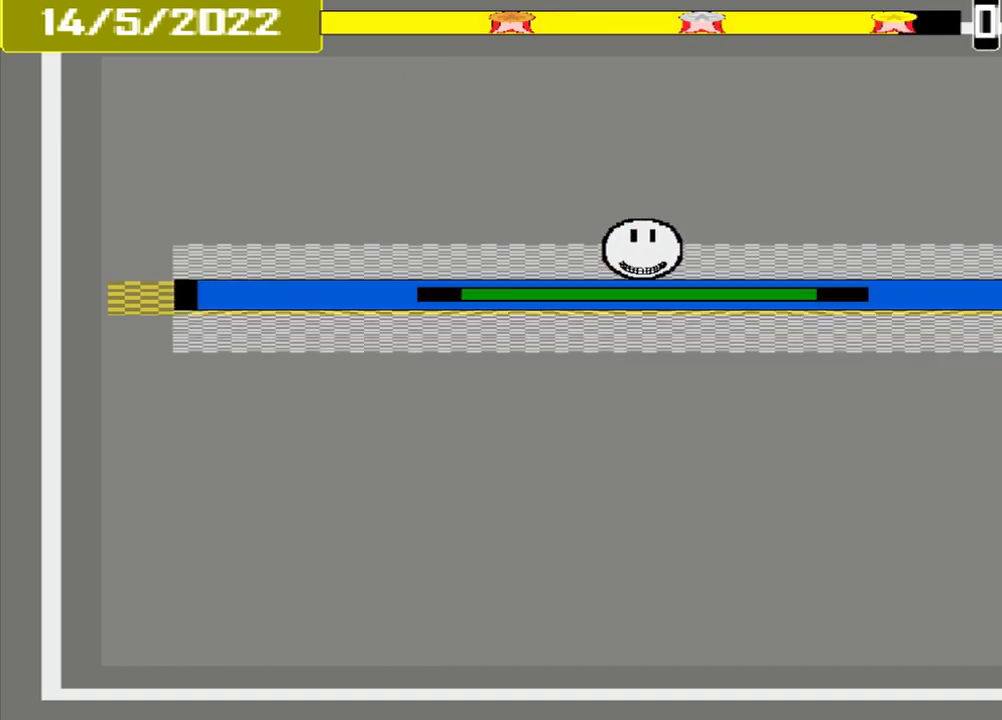
{"buttons": ["CROSS"], "events": []}
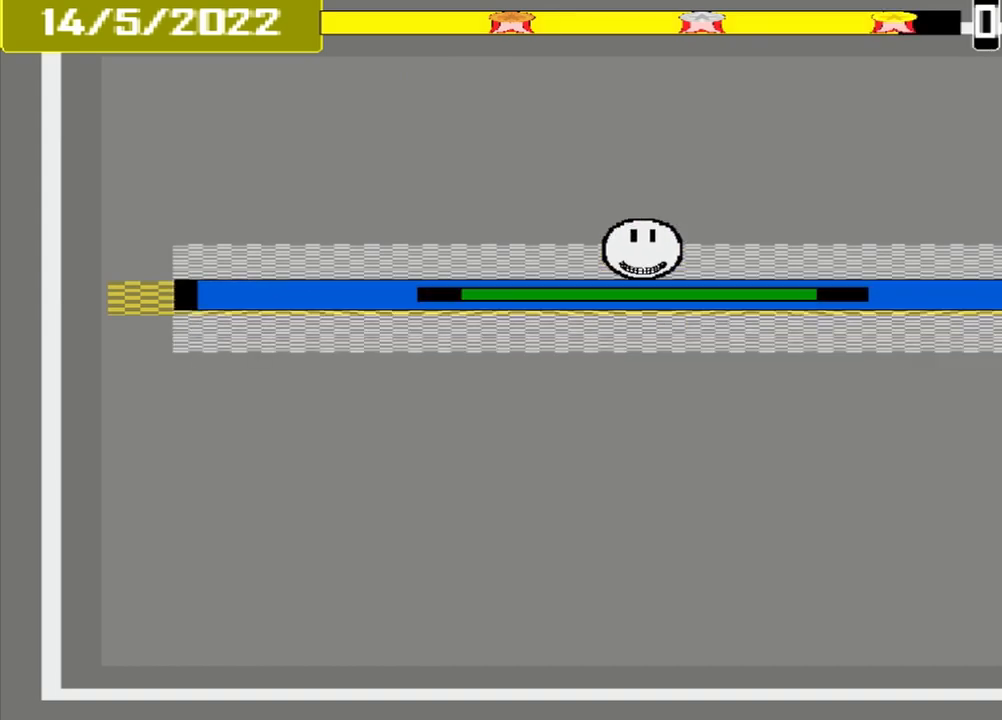
{"buttons": ["CROSS"], "events": []}